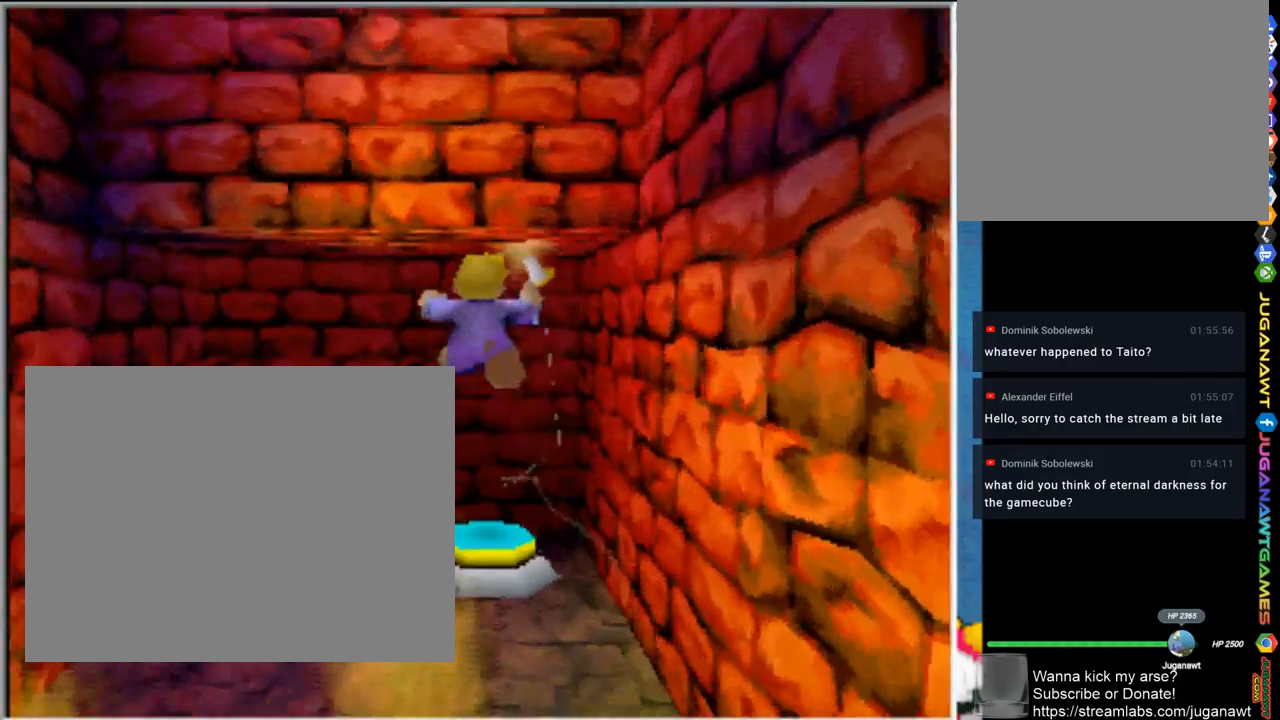
Gameplay with a controller (PlayStation layout); each line is a JSON object with the inputs held at the frame after it. "events" lists button and stick changes between this image and that frame as [ms after this image, input, new state], when the widget could be followed in between.
{"buttons": [], "left_stick": "center", "right_stick": "center", "events": [[233, "CIRCLE", "up"], [300, "left_stick", "center"]]}
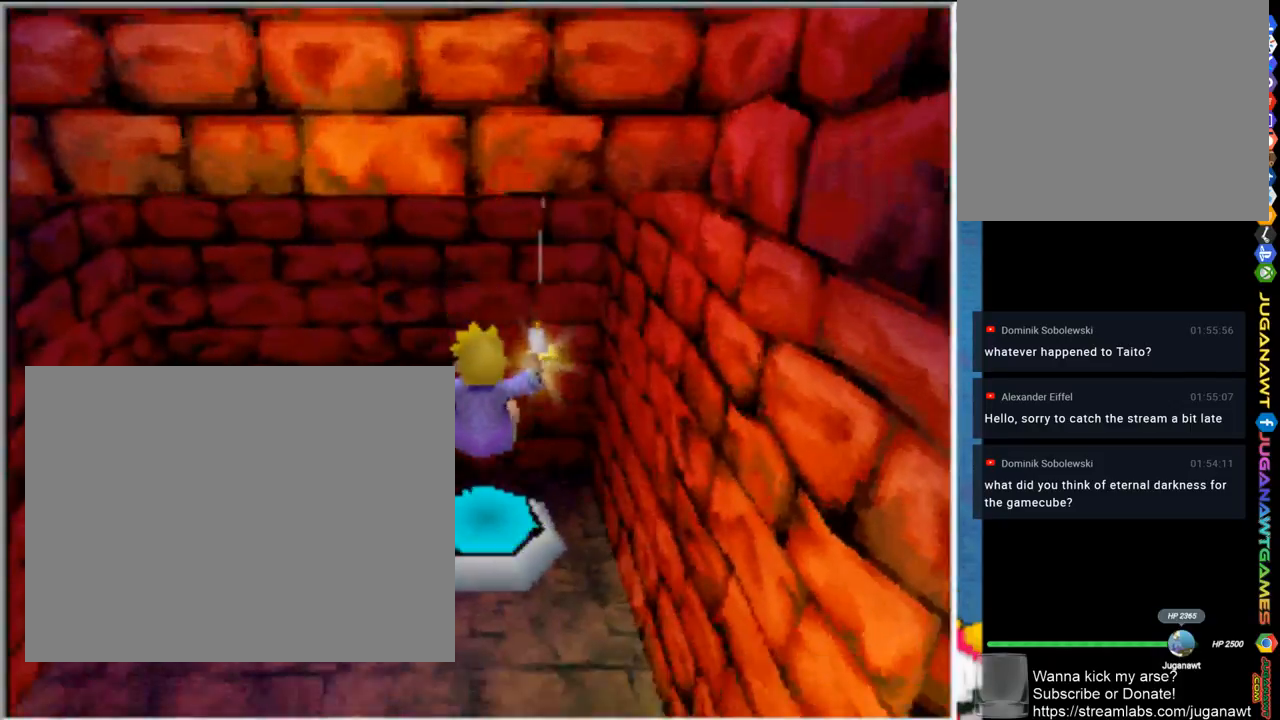
{"buttons": [], "left_stick": "down-left", "right_stick": "center", "events": [[400, "left_stick", "down-left"]]}
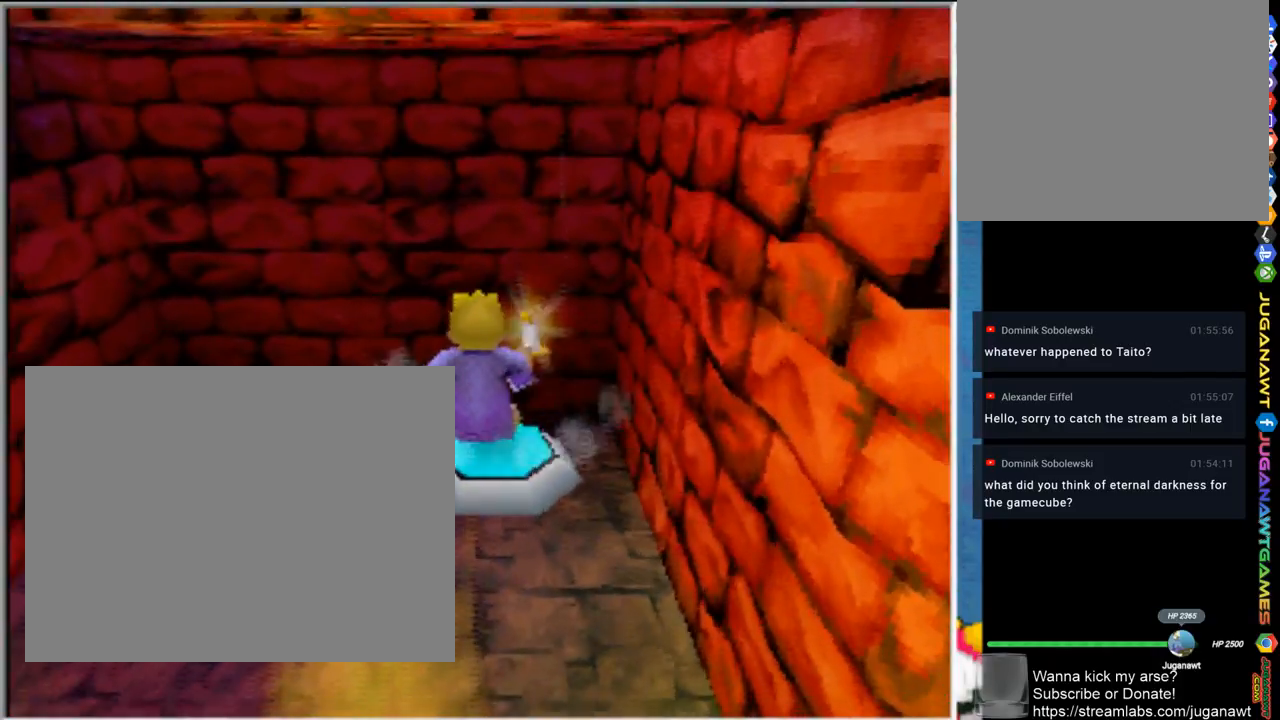
{"buttons": [], "left_stick": "down-left", "right_stick": "center", "events": []}
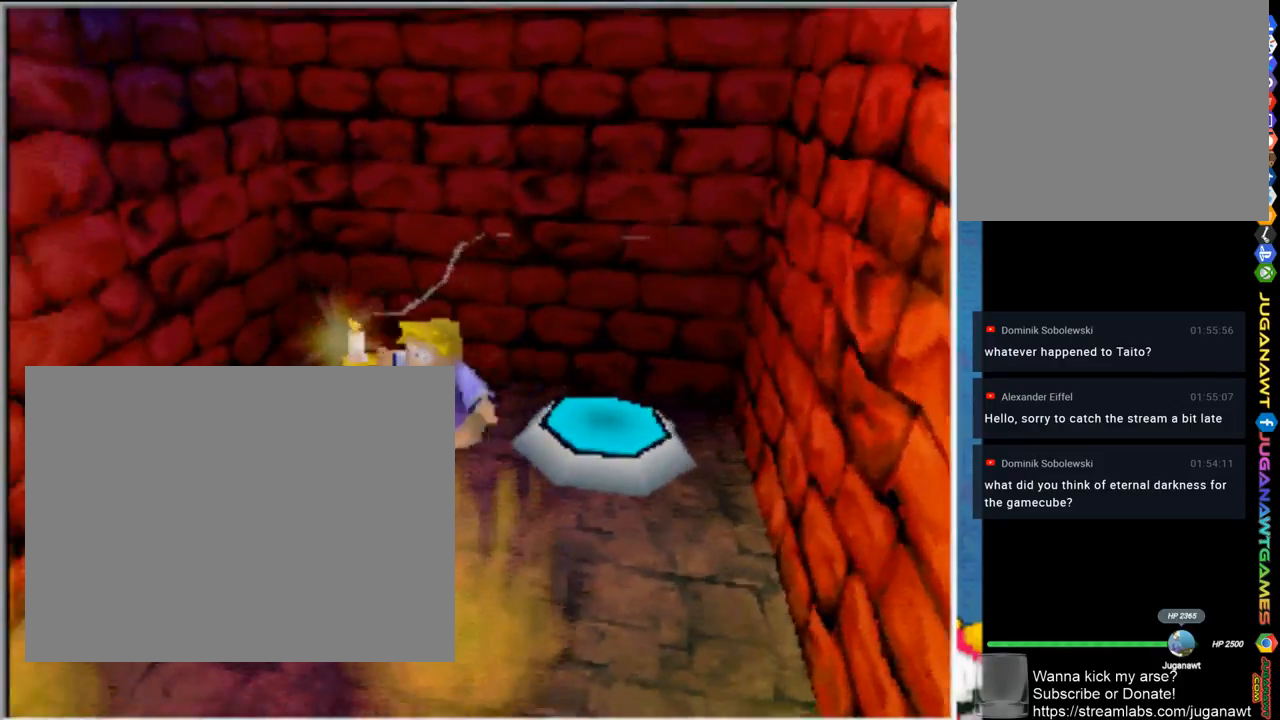
{"buttons": ["CROSS"], "left_stick": "down-left", "right_stick": "center", "events": [[267, "CROSS", "down"]]}
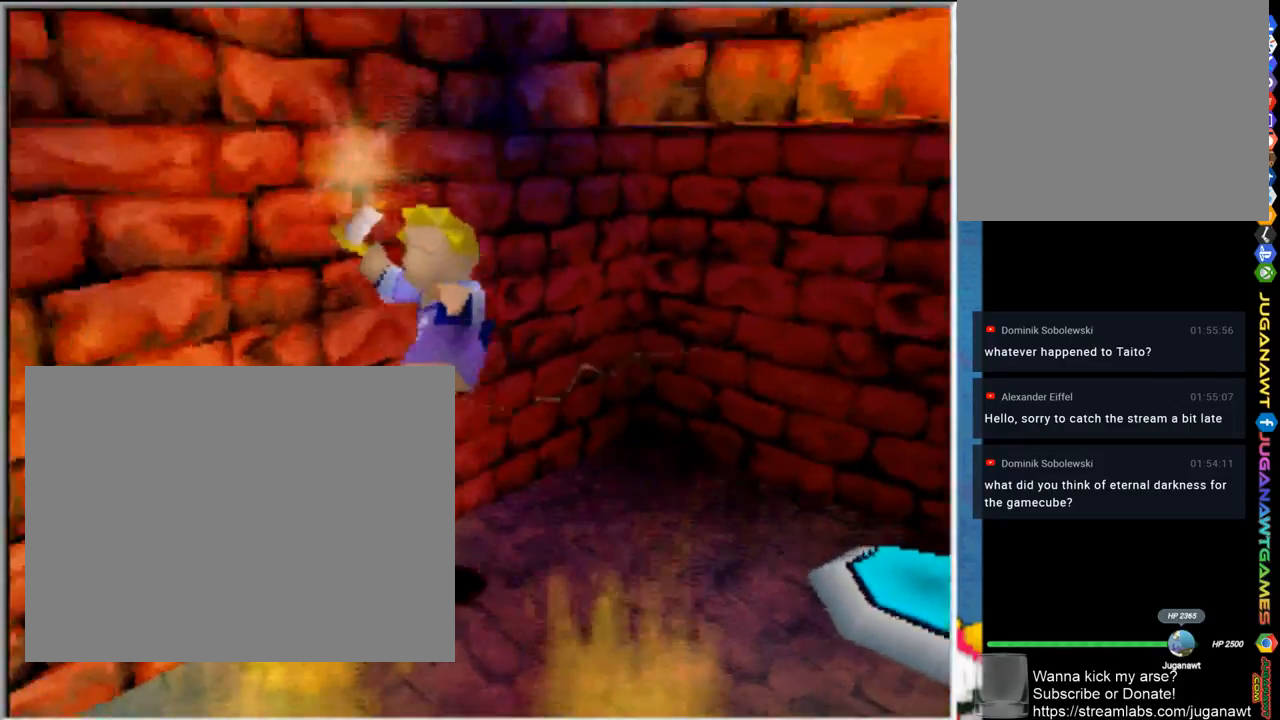
{"buttons": [], "left_stick": "down-left", "right_stick": "center", "events": [[233, "CROSS", "up"]]}
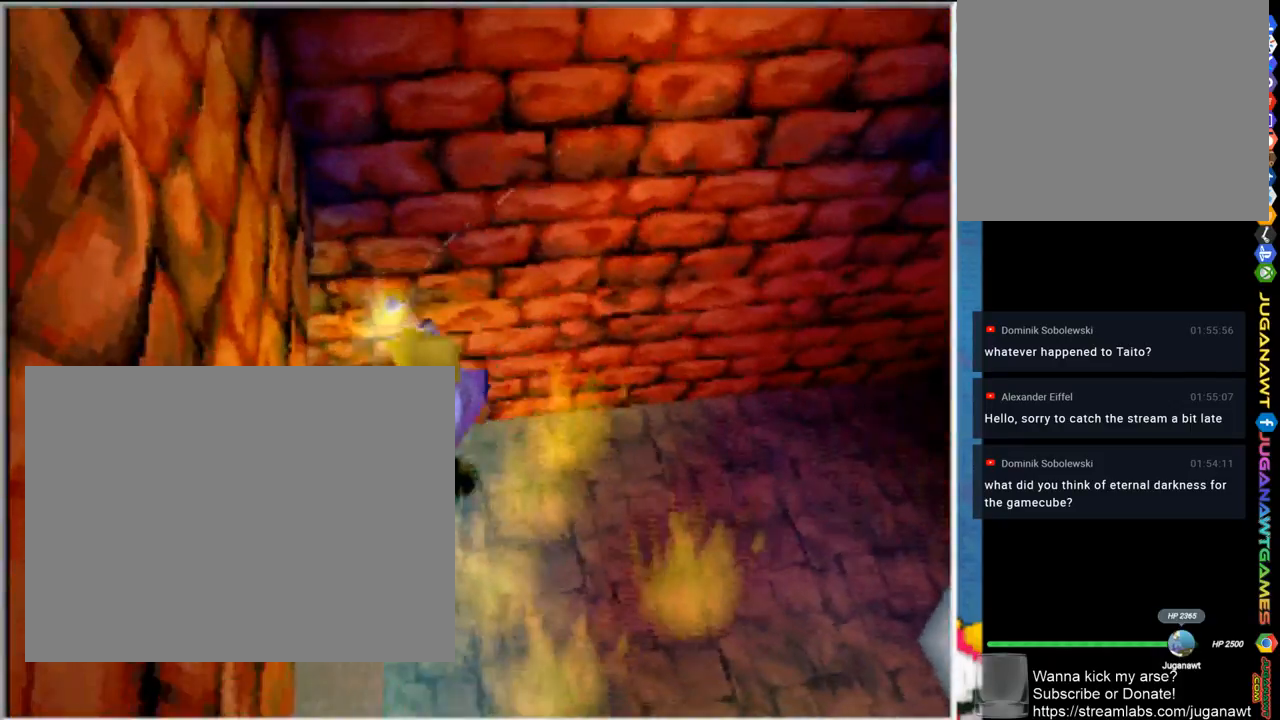
{"buttons": [], "left_stick": "up-left", "right_stick": "center", "events": [[233, "left_stick", "left"], [433, "left_stick", "up-left"]]}
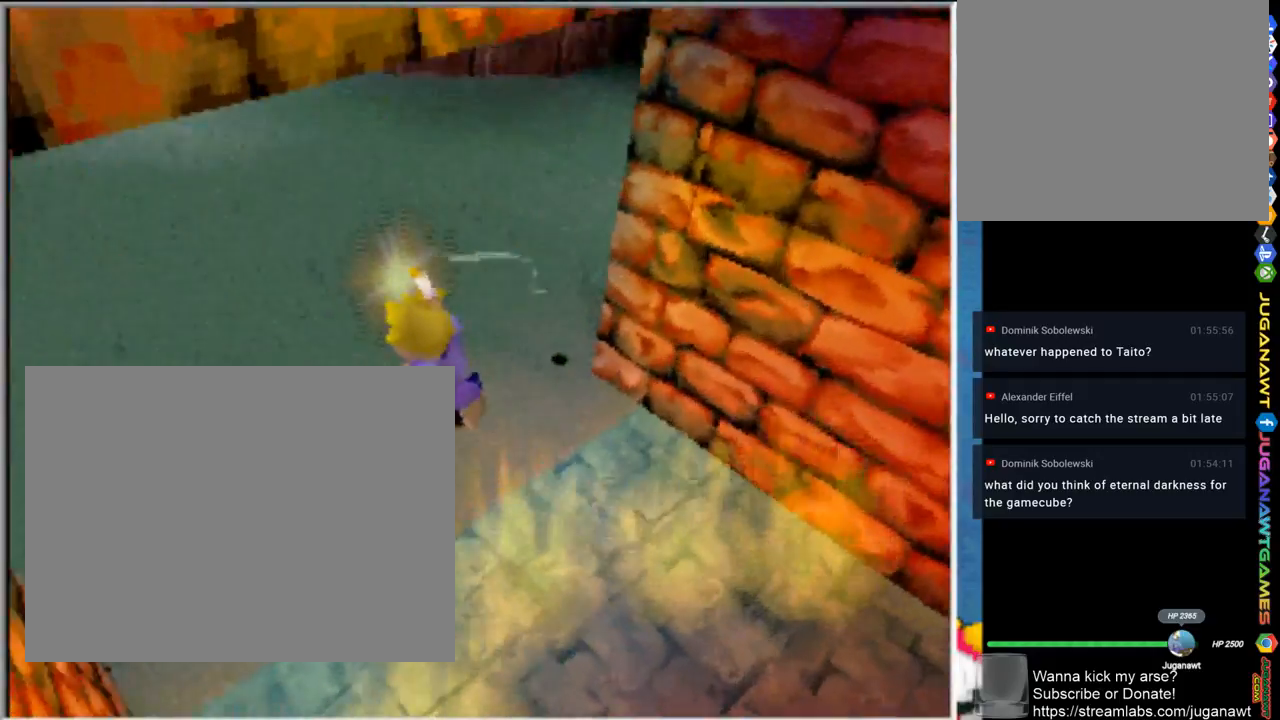
{"buttons": [], "left_stick": "up-left", "right_stick": "center", "events": []}
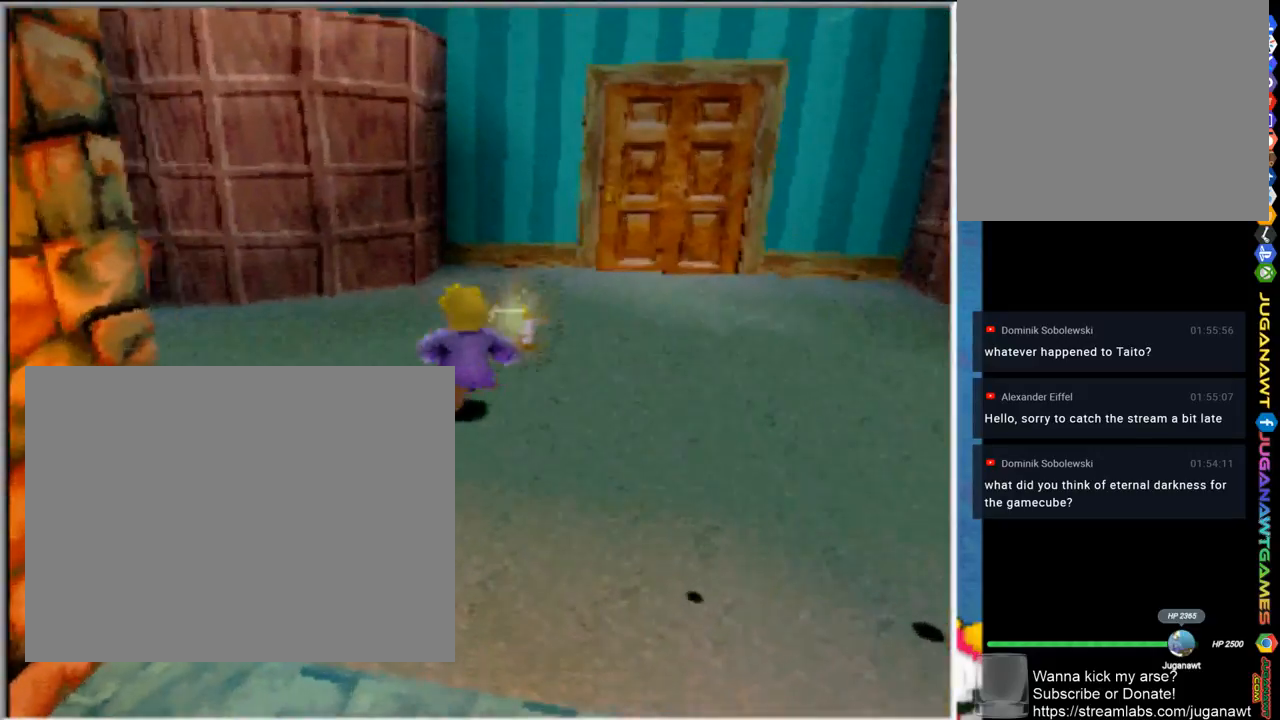
{"buttons": [], "left_stick": "left", "right_stick": "center", "events": [[450, "left_stick", "left"]]}
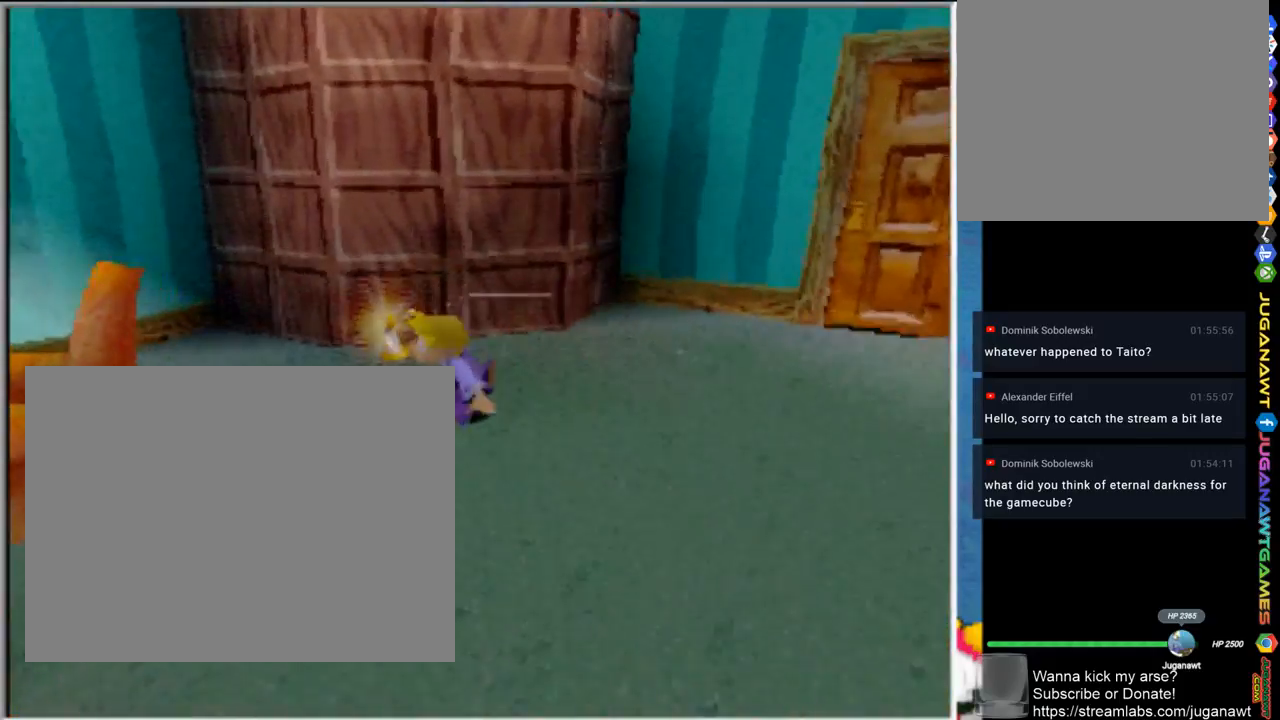
{"buttons": ["CROSS"], "left_stick": "center", "right_stick": "center", "events": [[467, "left_stick", "center"], [500, "CROSS", "down"]]}
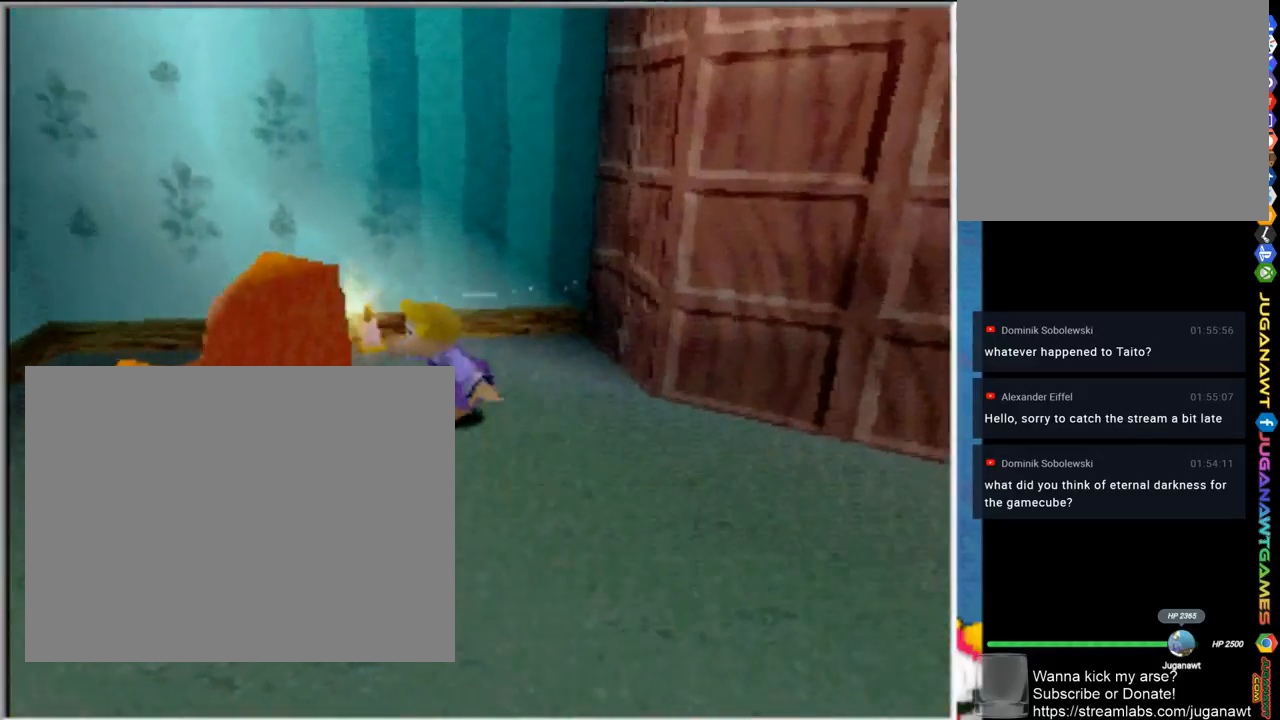
{"buttons": [], "left_stick": "down-left", "right_stick": "center", "events": [[100, "left_stick", "left"], [400, "CROSS", "up"], [467, "left_stick", "down-left"]]}
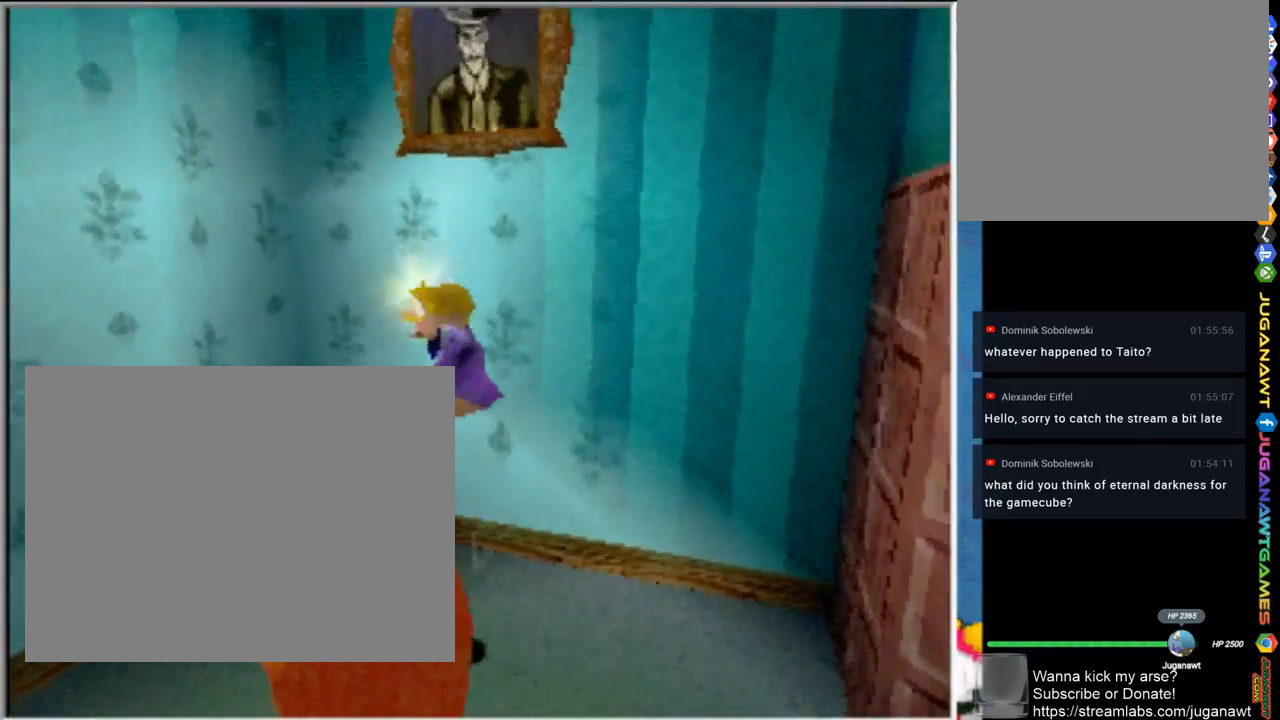
{"buttons": [], "left_stick": "down", "right_stick": "center", "events": [[167, "left_stick", "center"], [433, "left_stick", "down"]]}
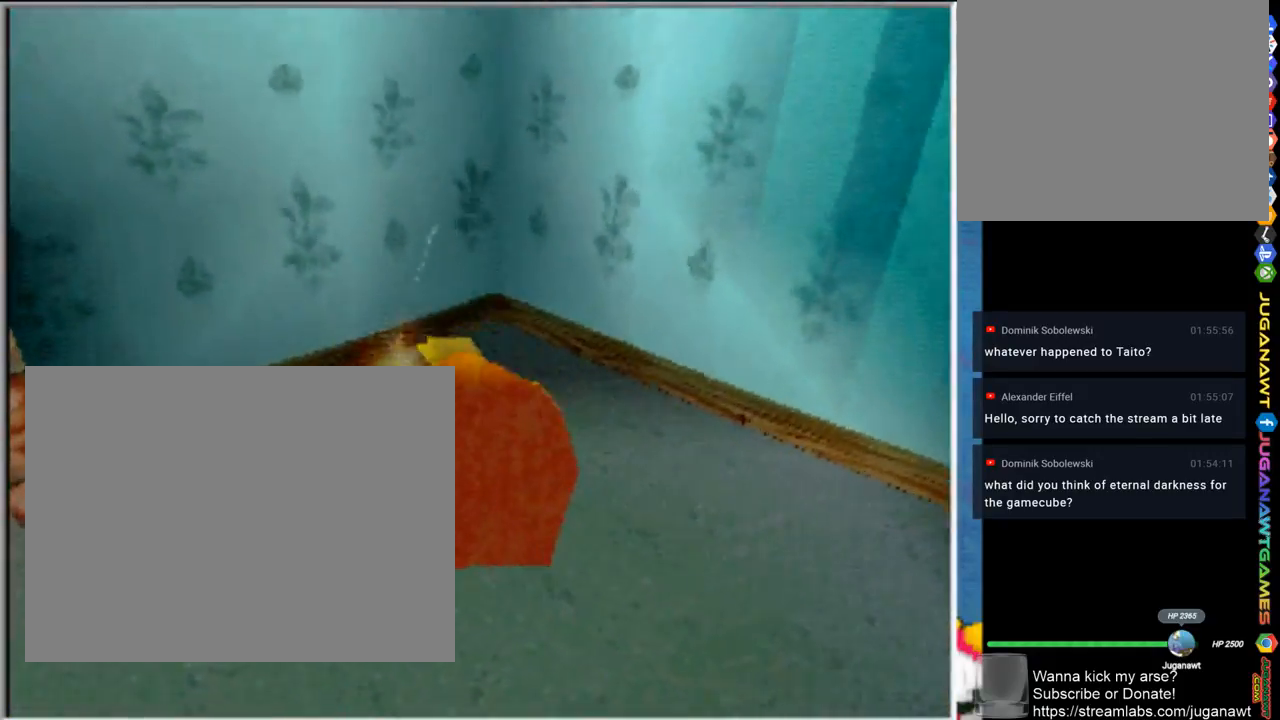
{"buttons": [], "left_stick": "down", "right_stick": "center", "events": []}
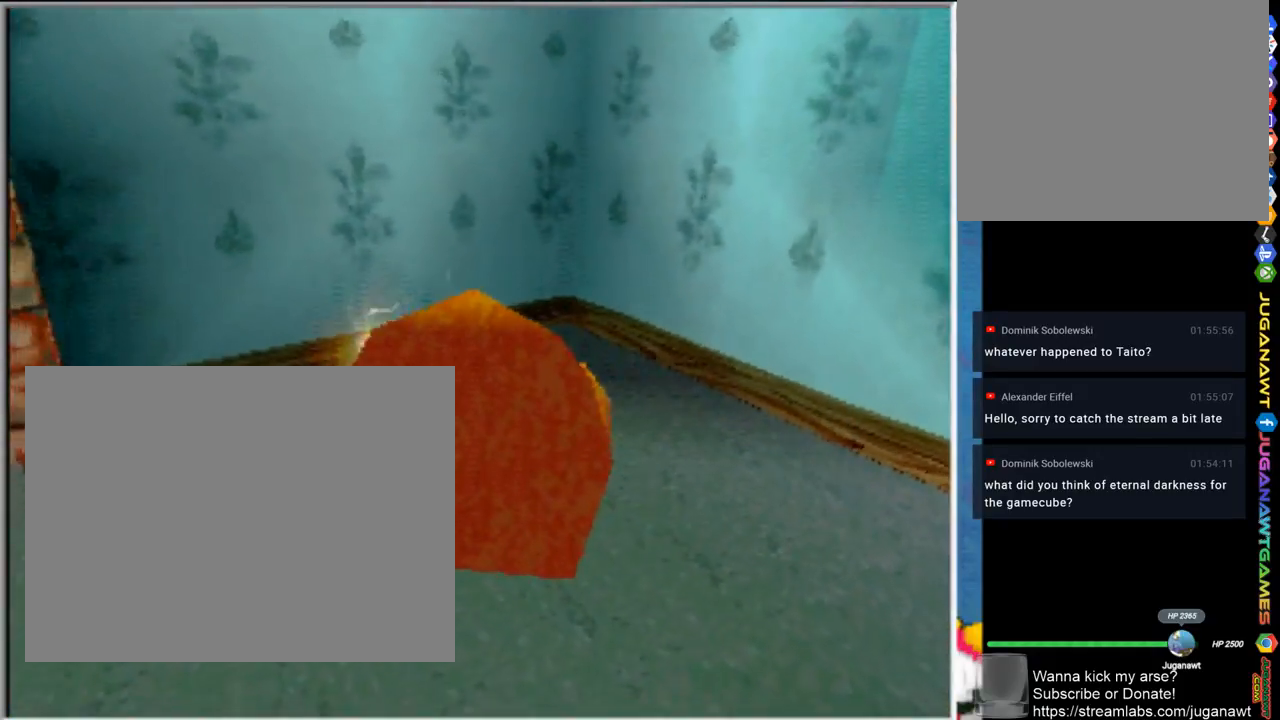
{"buttons": [], "left_stick": "down", "right_stick": "center", "events": [[233, "left_stick", "down-right"], [417, "left_stick", "down"]]}
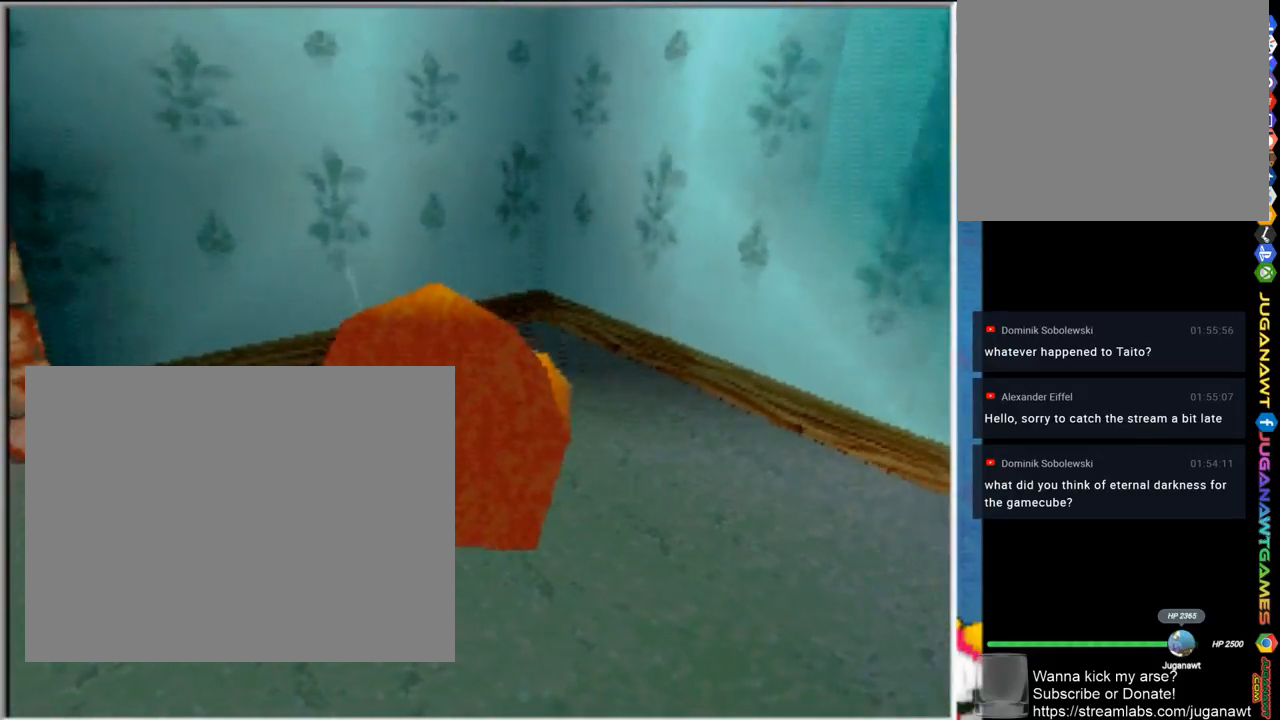
{"buttons": [], "left_stick": "down", "right_stick": "center", "events": []}
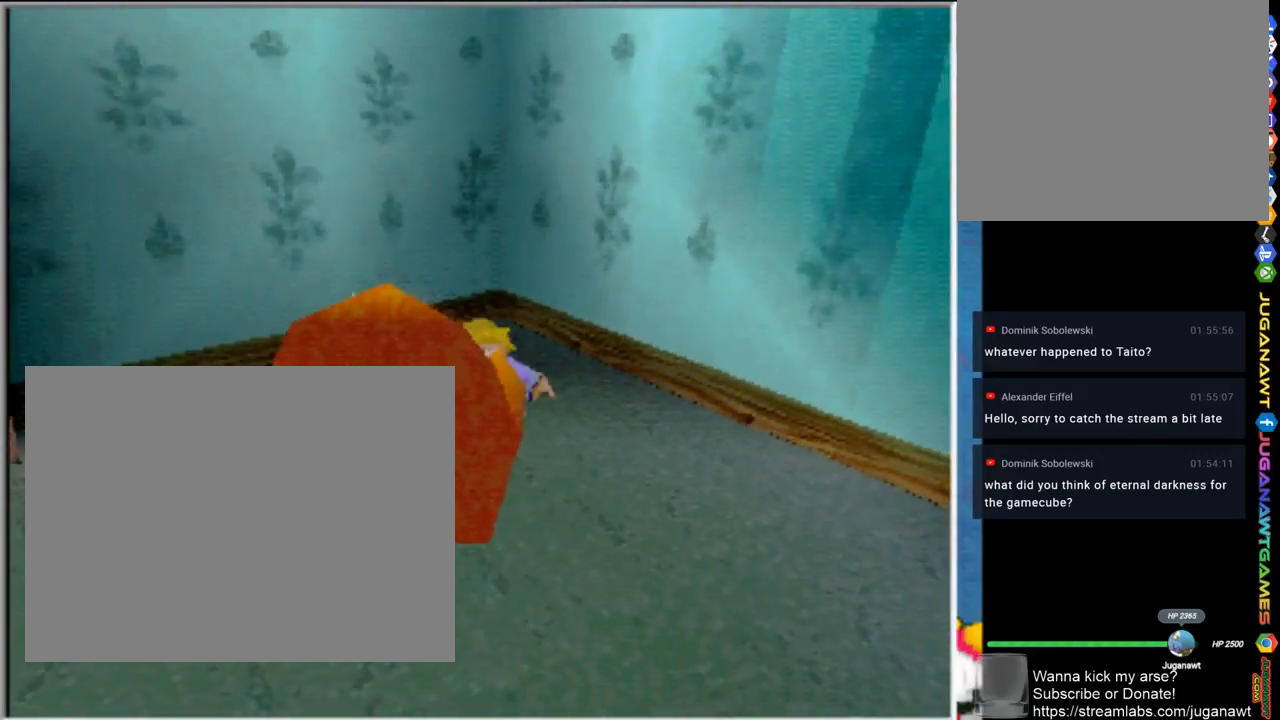
{"buttons": [], "left_stick": "down-left", "right_stick": "right", "events": [[367, "right_stick", "right"], [467, "left_stick", "down-left"]]}
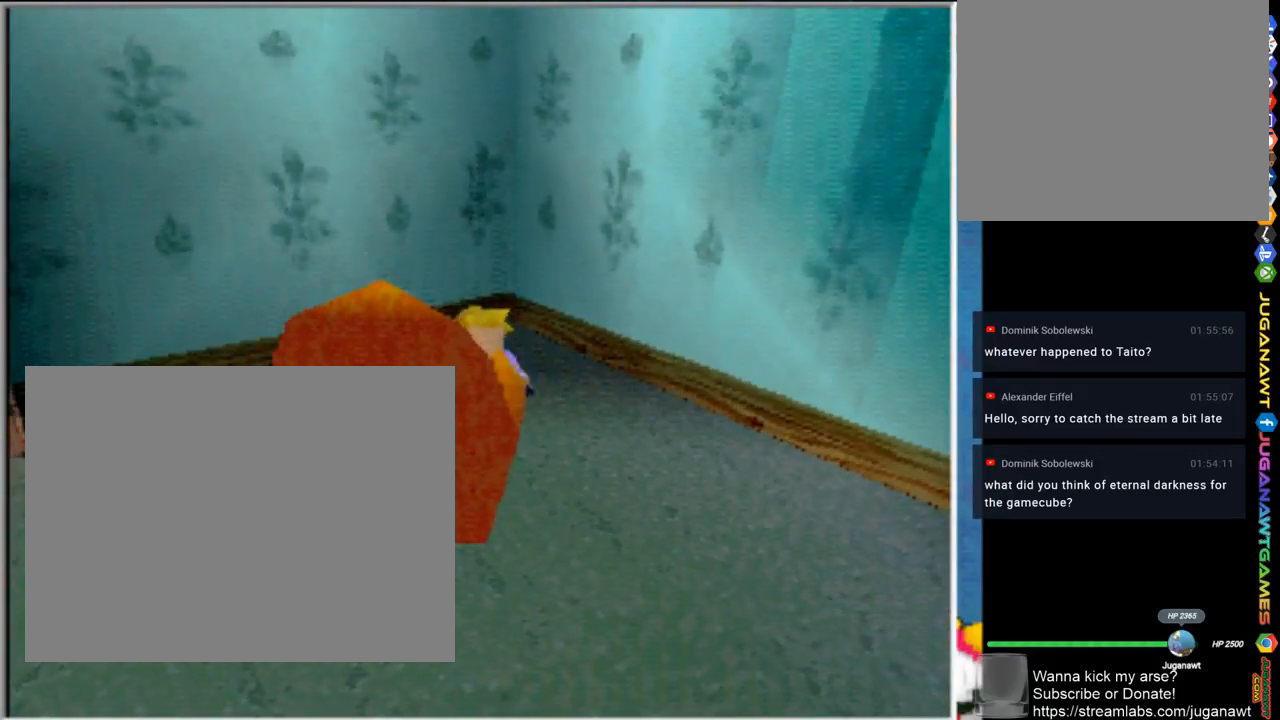
{"buttons": [], "left_stick": "center", "right_stick": "right", "events": [[500, "left_stick", "center"]]}
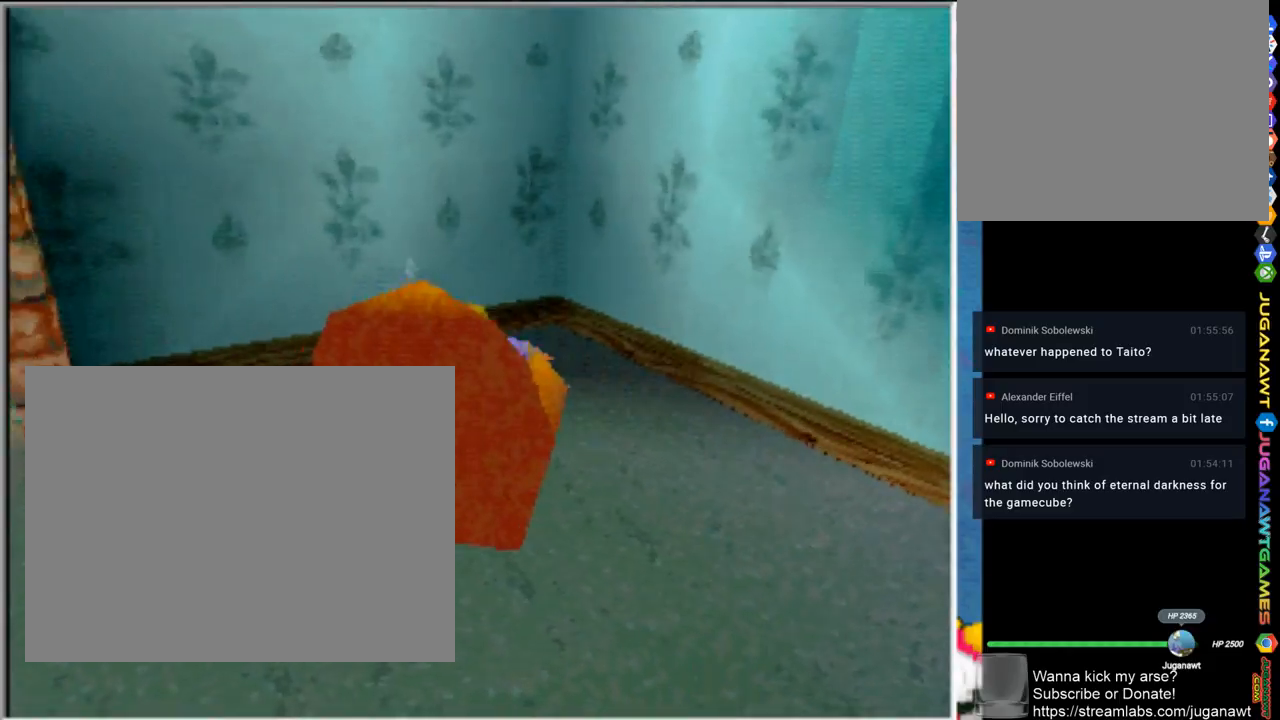
{"buttons": [], "left_stick": "down", "right_stick": "center", "events": [[100, "right_stick", "center"], [200, "CROSS", "down"], [200, "left_stick", "down"], [500, "CROSS", "up"]]}
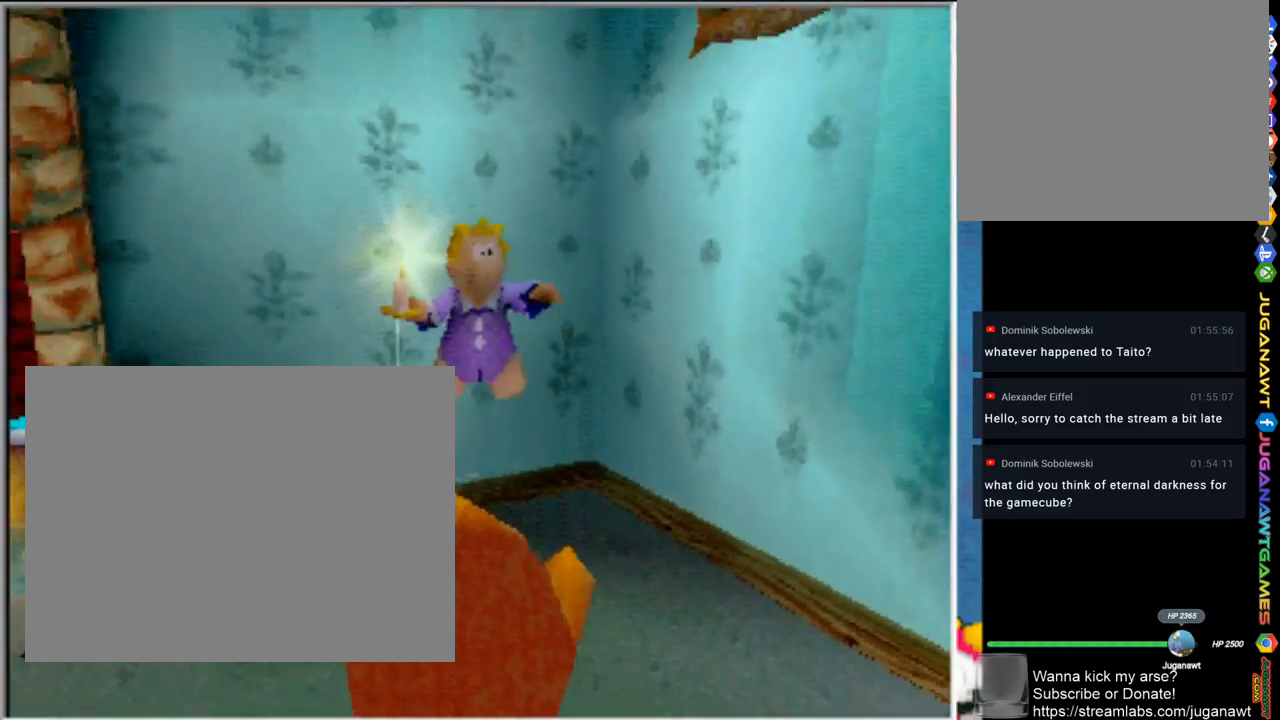
{"buttons": [], "left_stick": "center", "right_stick": "center", "events": [[133, "left_stick", "center"]]}
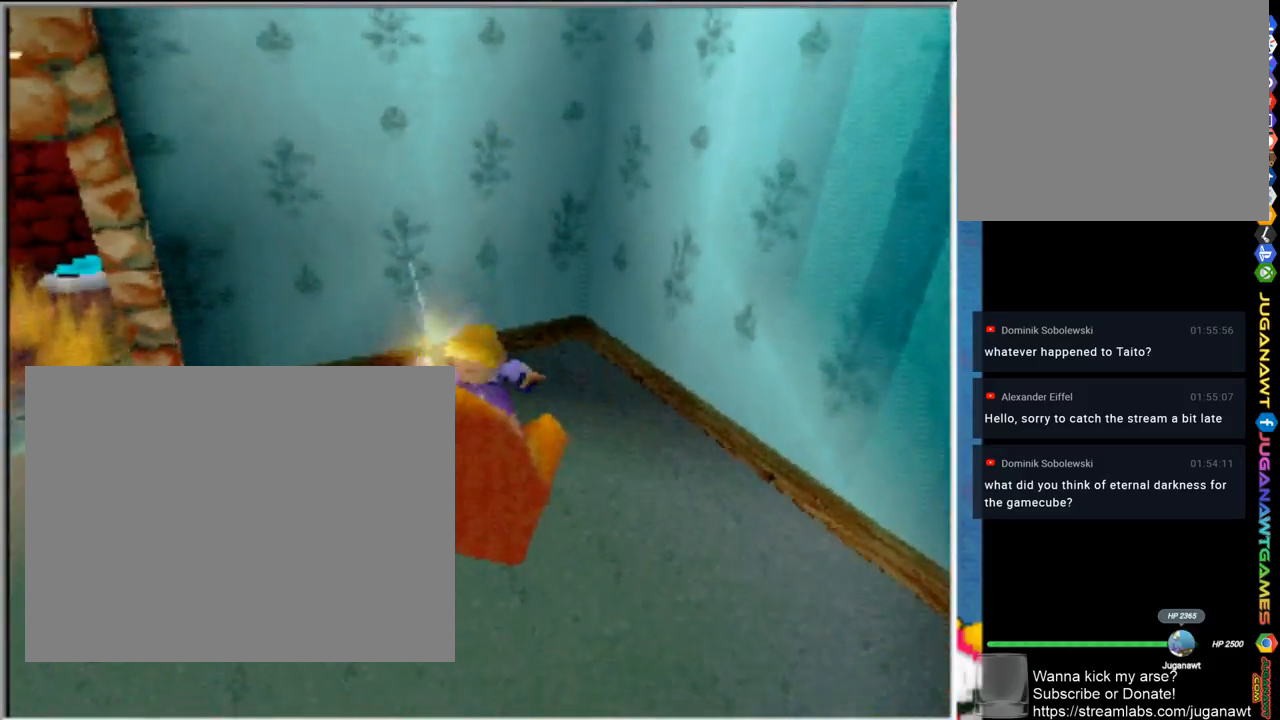
{"buttons": ["L1"], "left_stick": "center", "right_stick": "center", "events": [[400, "L1", "down"]]}
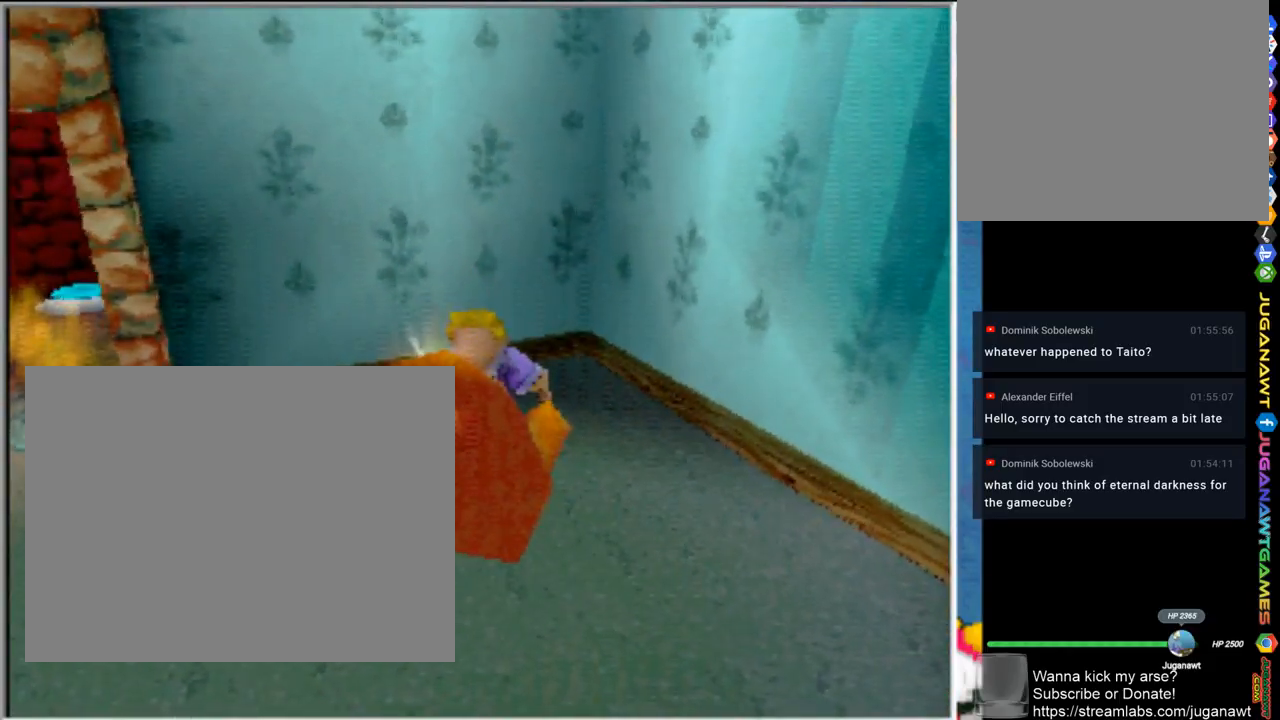
{"buttons": ["L1"], "left_stick": "center", "right_stick": "center", "events": []}
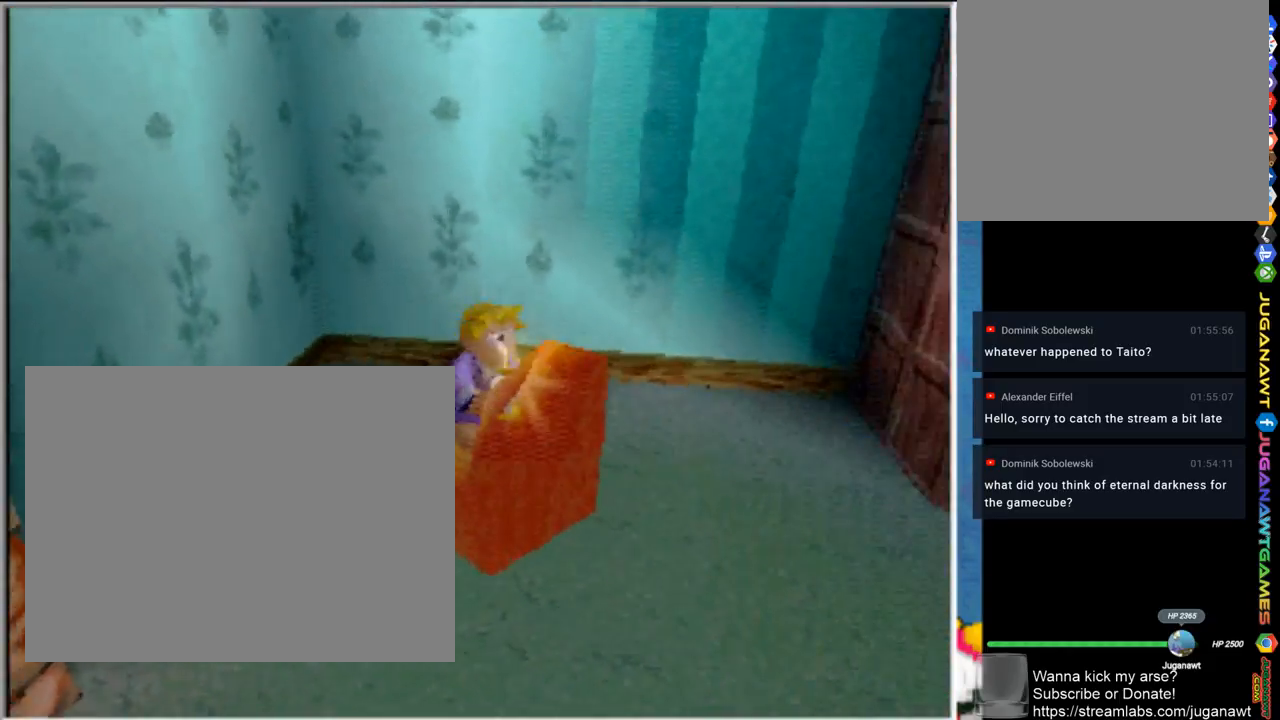
{"buttons": ["CROSS"], "left_stick": "center", "right_stick": "center", "events": [[333, "L1", "up"], [400, "CROSS", "down"]]}
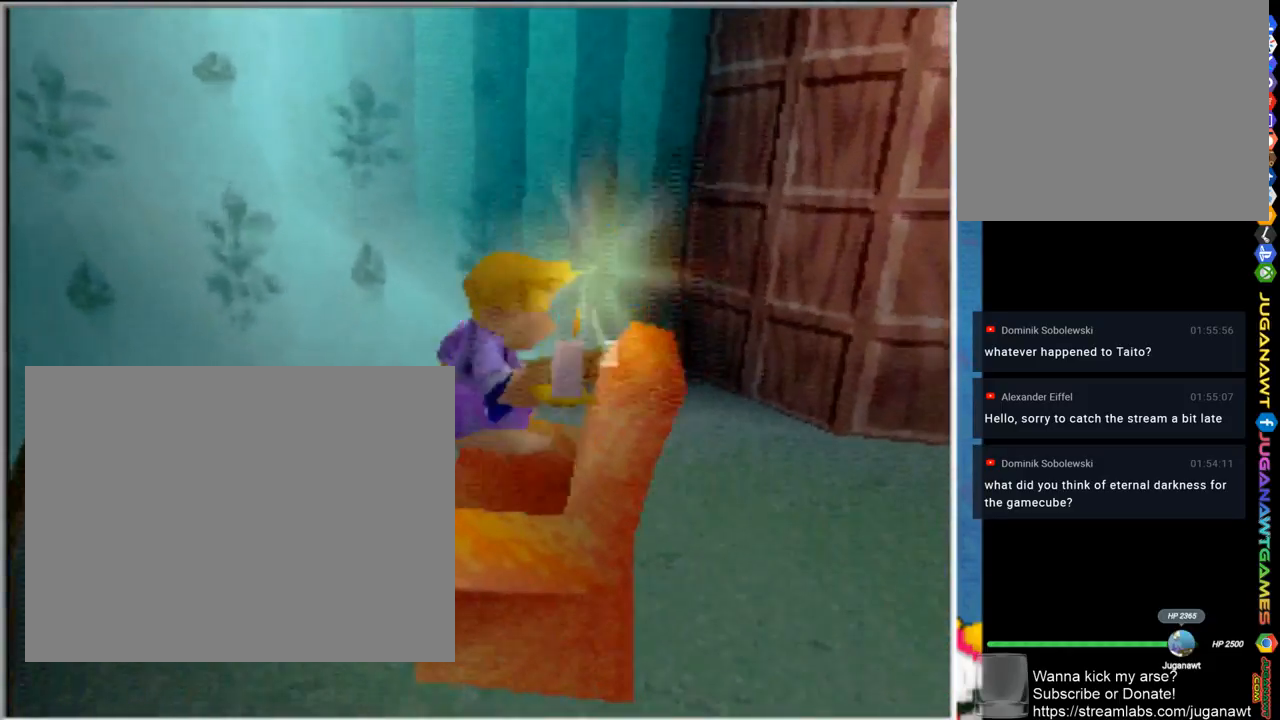
{"buttons": ["CROSS"], "left_stick": "right", "right_stick": "center", "events": [[200, "left_stick", "right"], [283, "left_stick", "center"], [500, "left_stick", "right"]]}
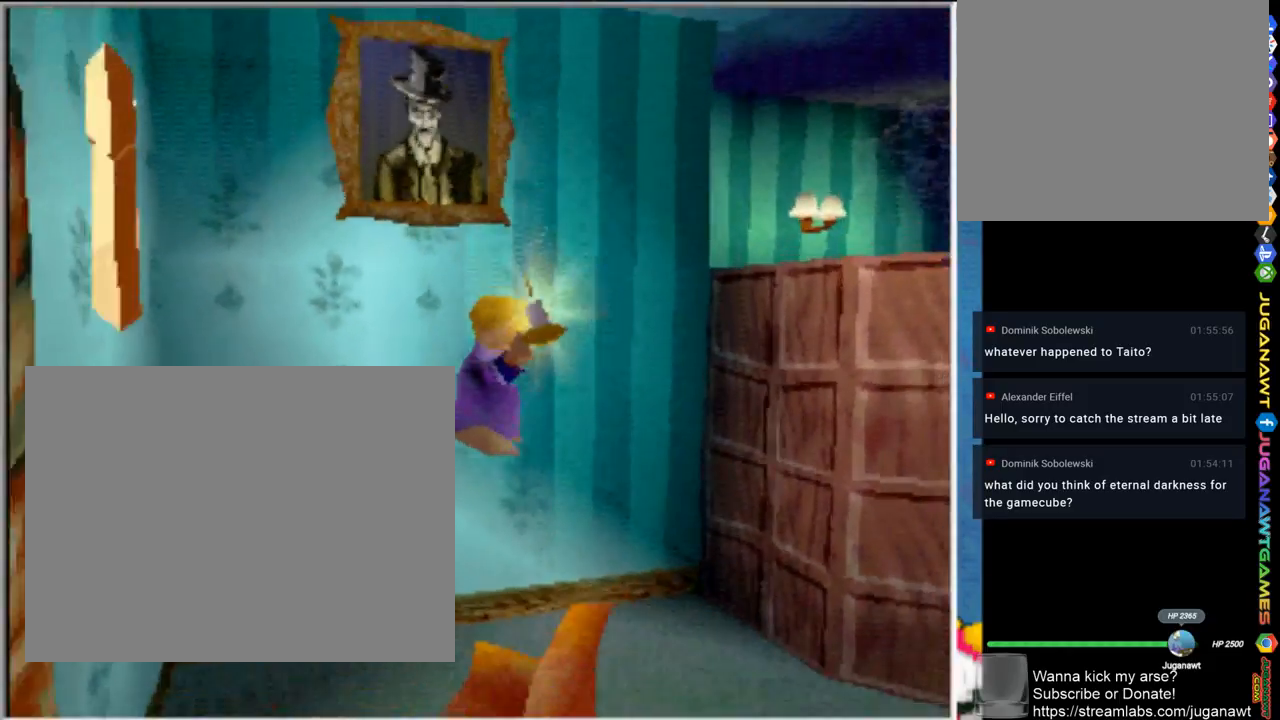
{"buttons": [], "left_stick": "center", "right_stick": "center", "events": [[33, "CROSS", "up"], [100, "left_stick", "center"]]}
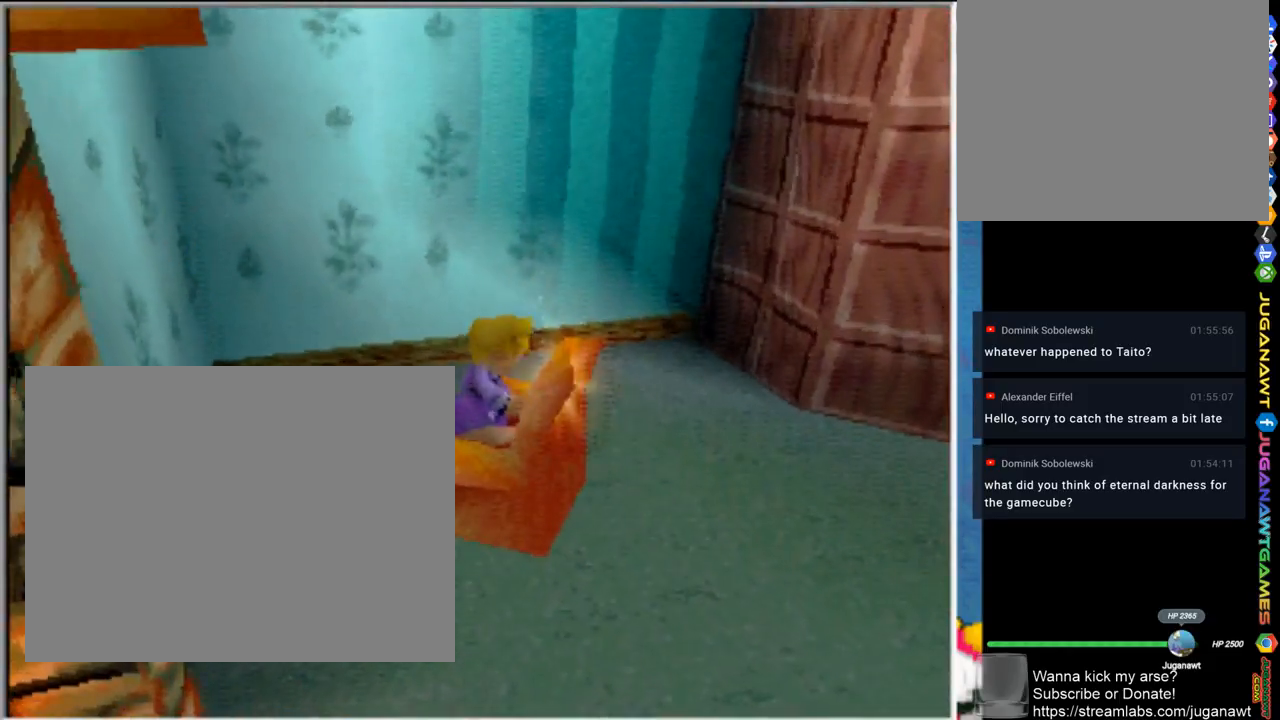
{"buttons": ["CROSS"], "left_stick": "right", "right_stick": "center", "events": [[133, "CROSS", "down"], [333, "left_stick", "right"]]}
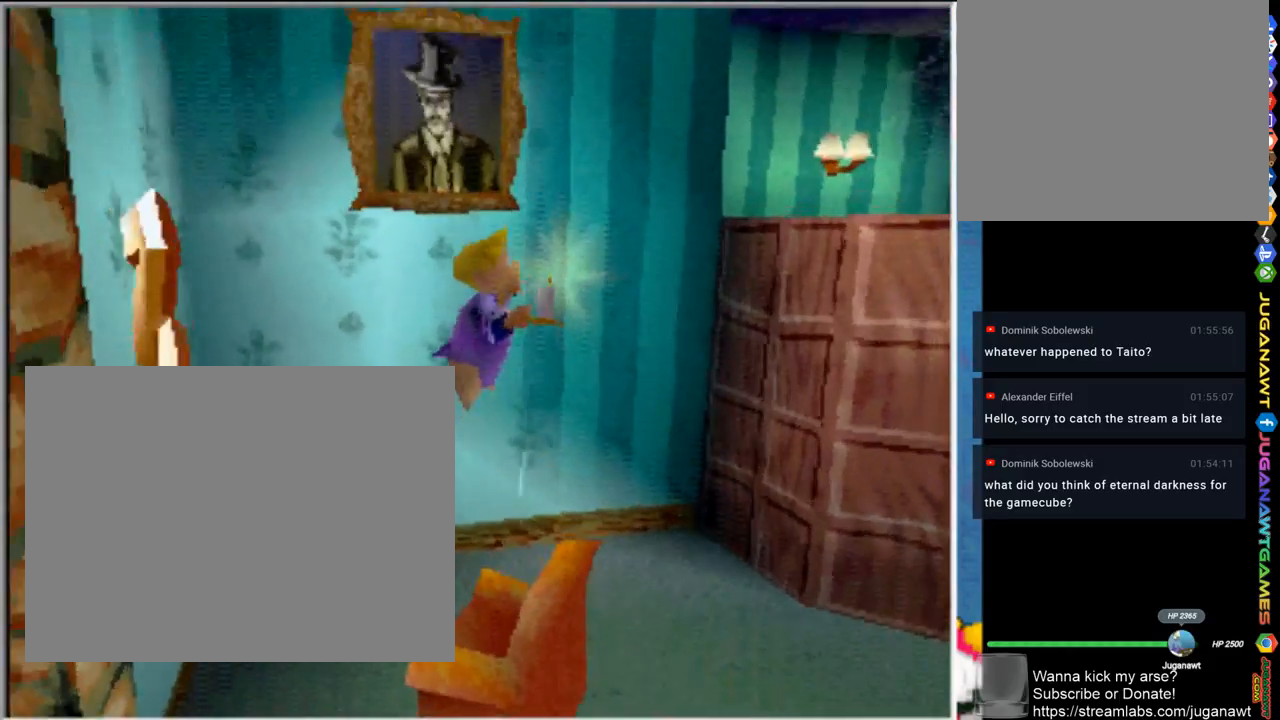
{"buttons": [], "left_stick": "center", "right_stick": "center", "events": [[67, "CROSS", "up"], [100, "left_stick", "center"], [300, "left_stick", "right"], [350, "left_stick", "center"]]}
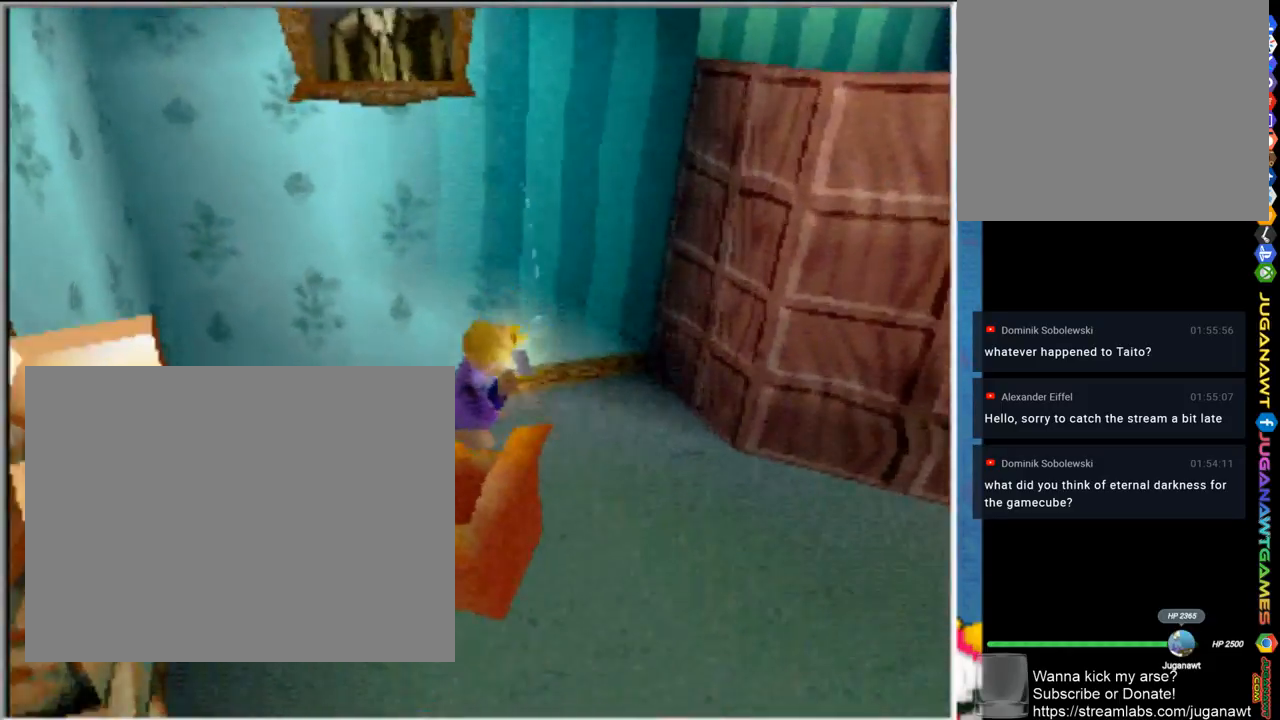
{"buttons": ["CROSS"], "left_stick": "right", "right_stick": "center", "events": [[100, "left_stick", "right"], [400, "CROSS", "down"]]}
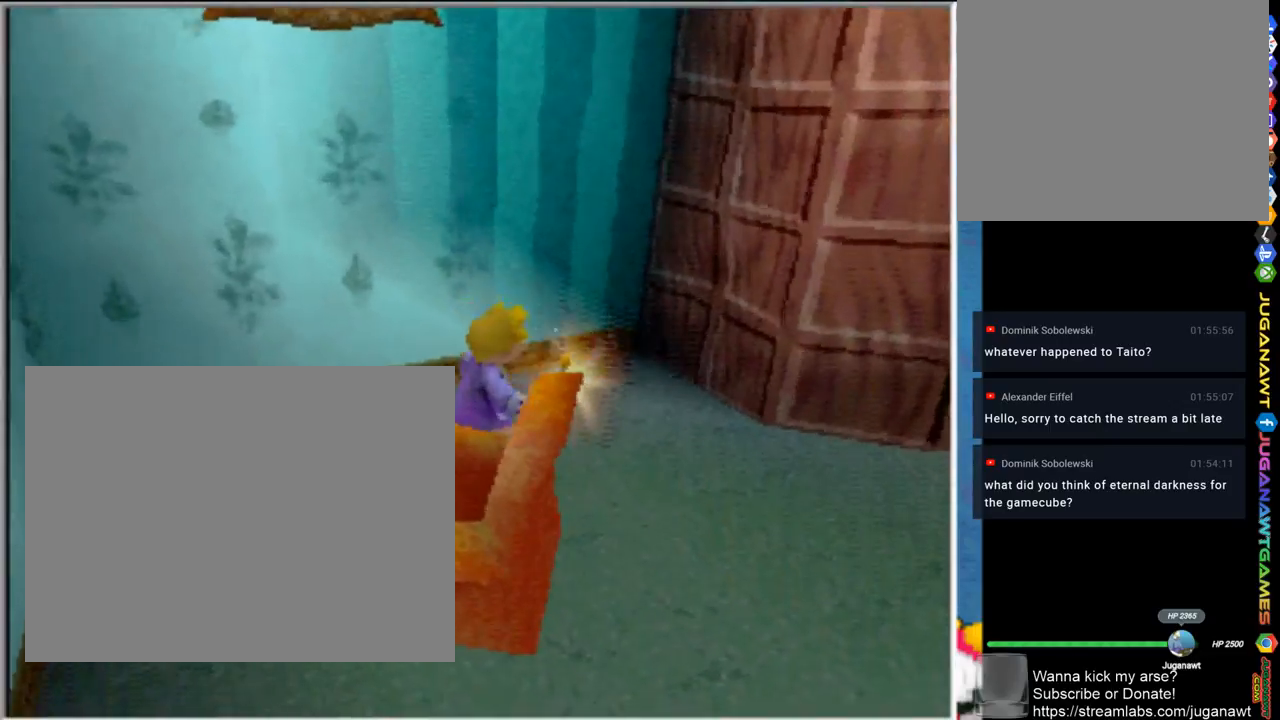
{"buttons": ["CROSS"], "left_stick": "up-right", "right_stick": "center", "events": [[150, "left_stick", "up-right"]]}
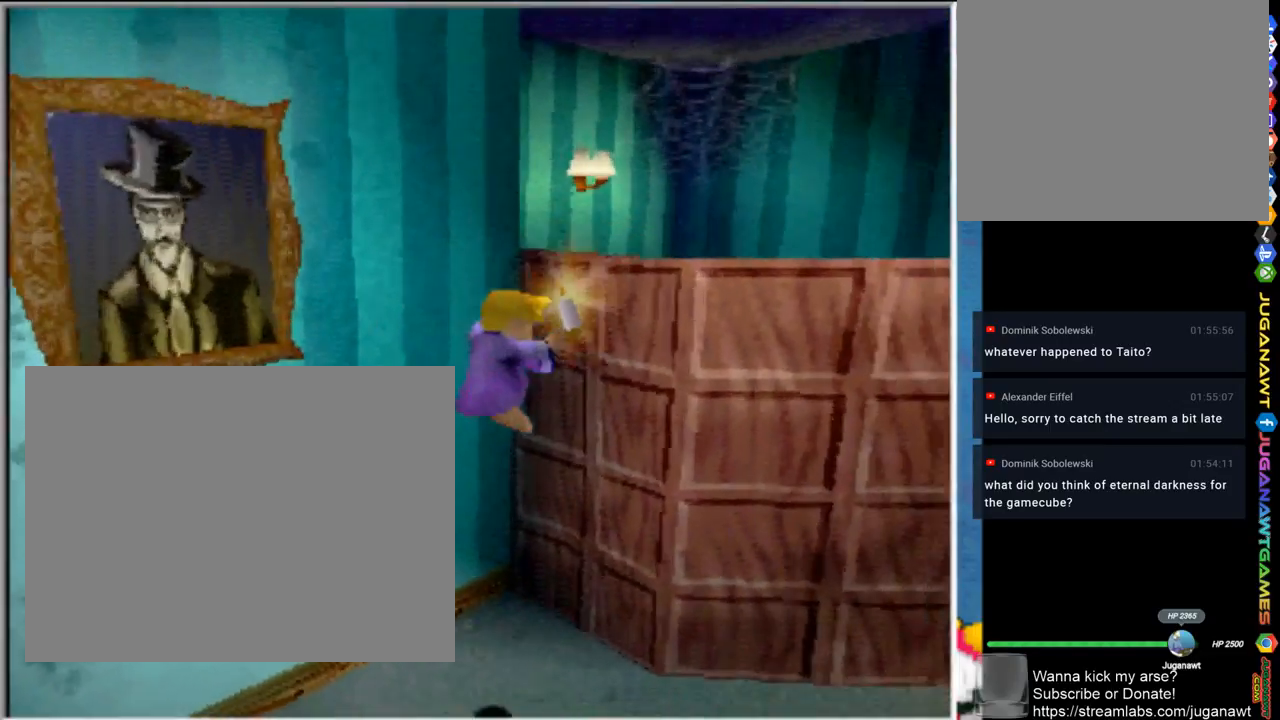
{"buttons": ["CROSS"], "left_stick": "right", "right_stick": "center", "events": [[167, "CROSS", "up"], [300, "left_stick", "right"], [400, "CROSS", "down"]]}
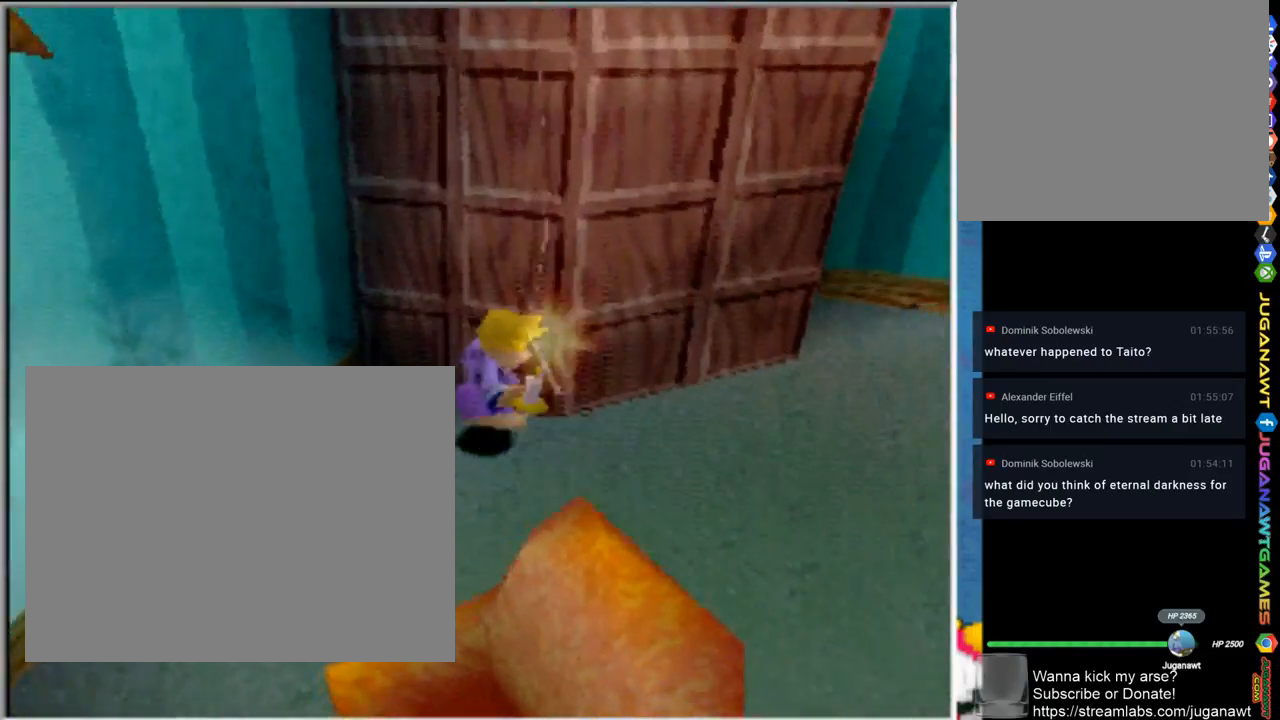
{"buttons": ["CROSS"], "left_stick": "right", "right_stick": "center", "events": []}